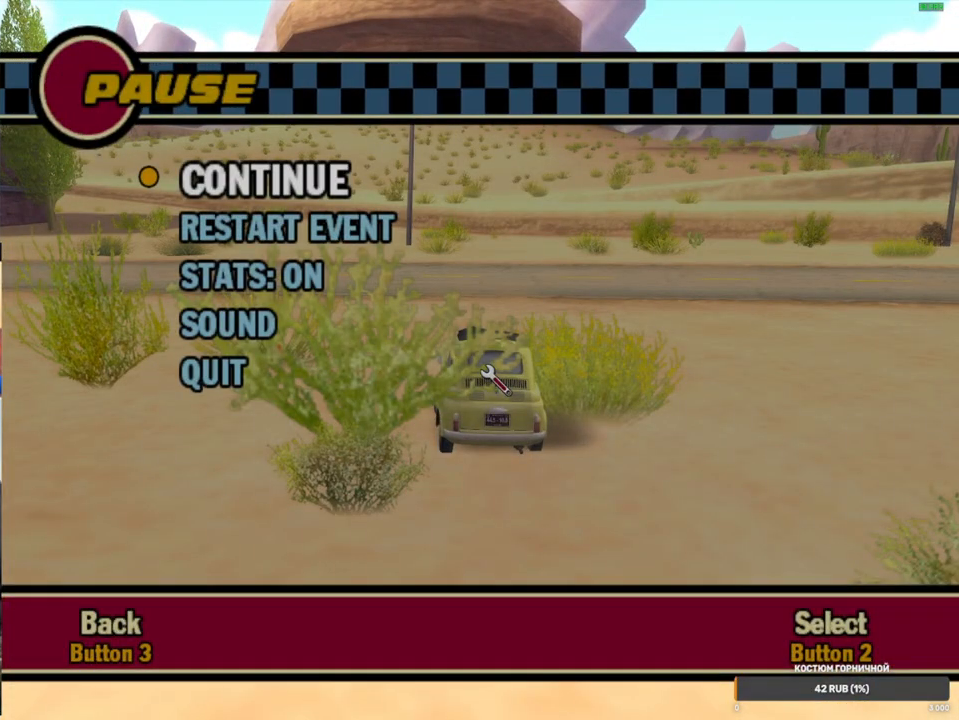
Gameplay with a controller (Xbox layout); each line is a JSON object with the inputs held at the frame after it. "events" lists button and stick changes between this image and that frame as [ms after this image, input, new state], when the widget could be followed in between. Not read: L3 R3.
{"buttons": [], "left_stick": "center", "right_stick": "center", "events": []}
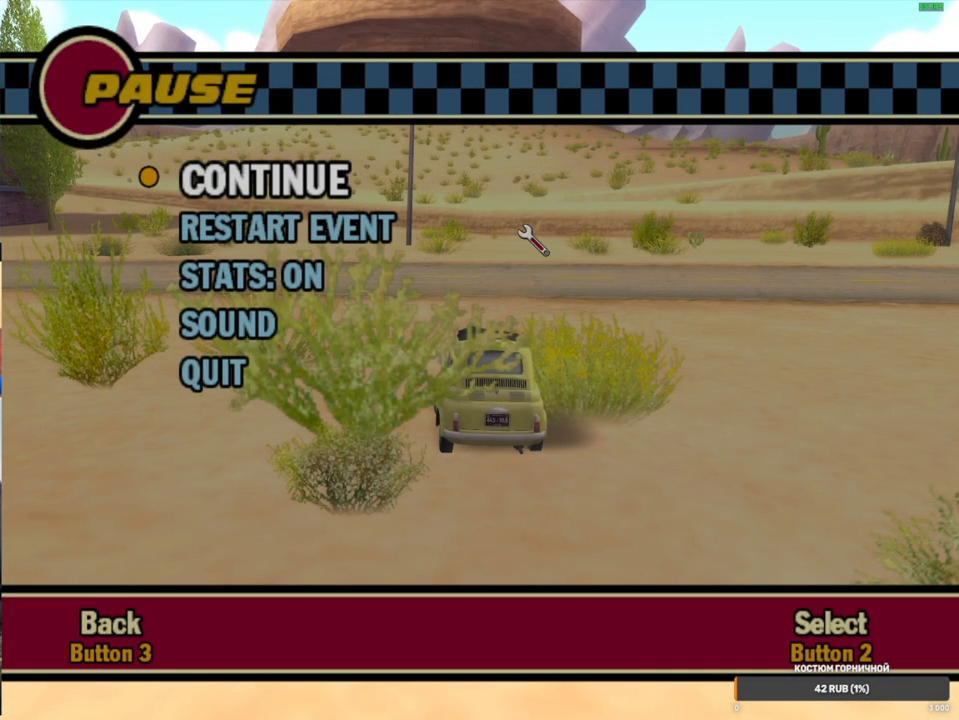
{"buttons": [], "left_stick": "center", "right_stick": "center", "events": []}
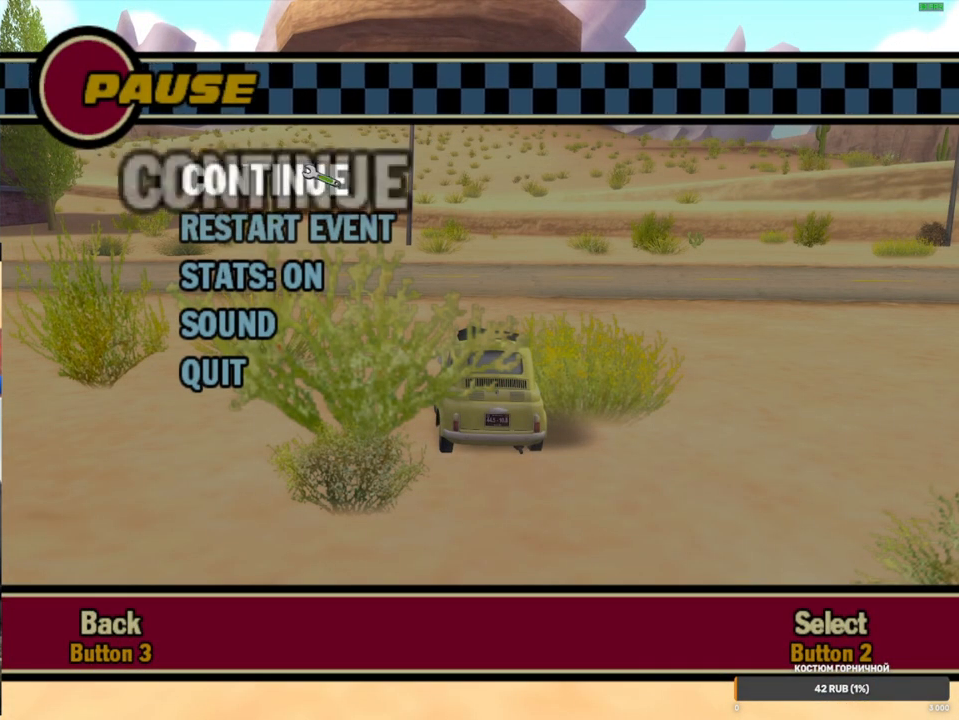
{"buttons": [], "left_stick": "center", "right_stick": "center", "events": [[133, "left_stick", "left"], [233, "left_stick", "center"]]}
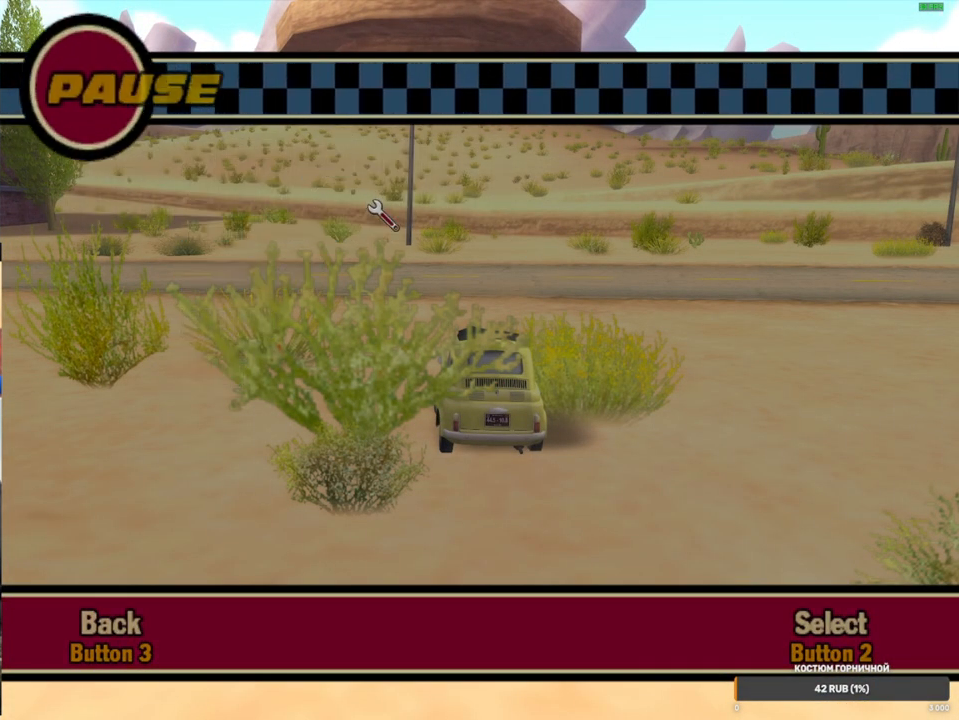
{"buttons": ["L2"], "left_stick": "center", "right_stick": "center", "events": [[400, "L2", "down"]]}